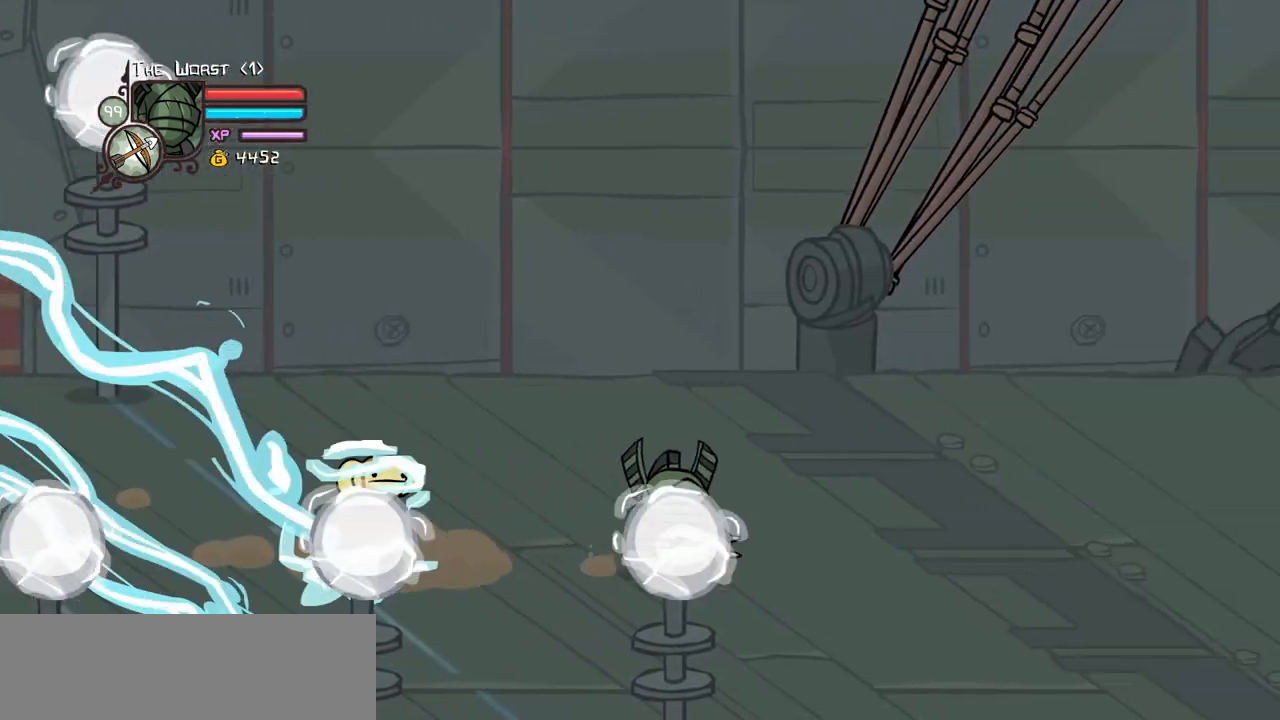
Gameplay with keyboard; each line is a JSON object with the keys held at the frame after it. "events" lists presses ("down") and releases ("up") of "block", "down", "heavy", "item", "iteml", "itemr", "jump", "left", "light", "magic", "right" and "up" between this image and that frame as [ms after this image, input, new state], when the widget could be followed in between. No other keys are recorded. Mouse input is not recorded. Key names are as the overlay labels them; some are game actions (e.g. jump) rather than physical keys.
{"keys": ["right"], "events": []}
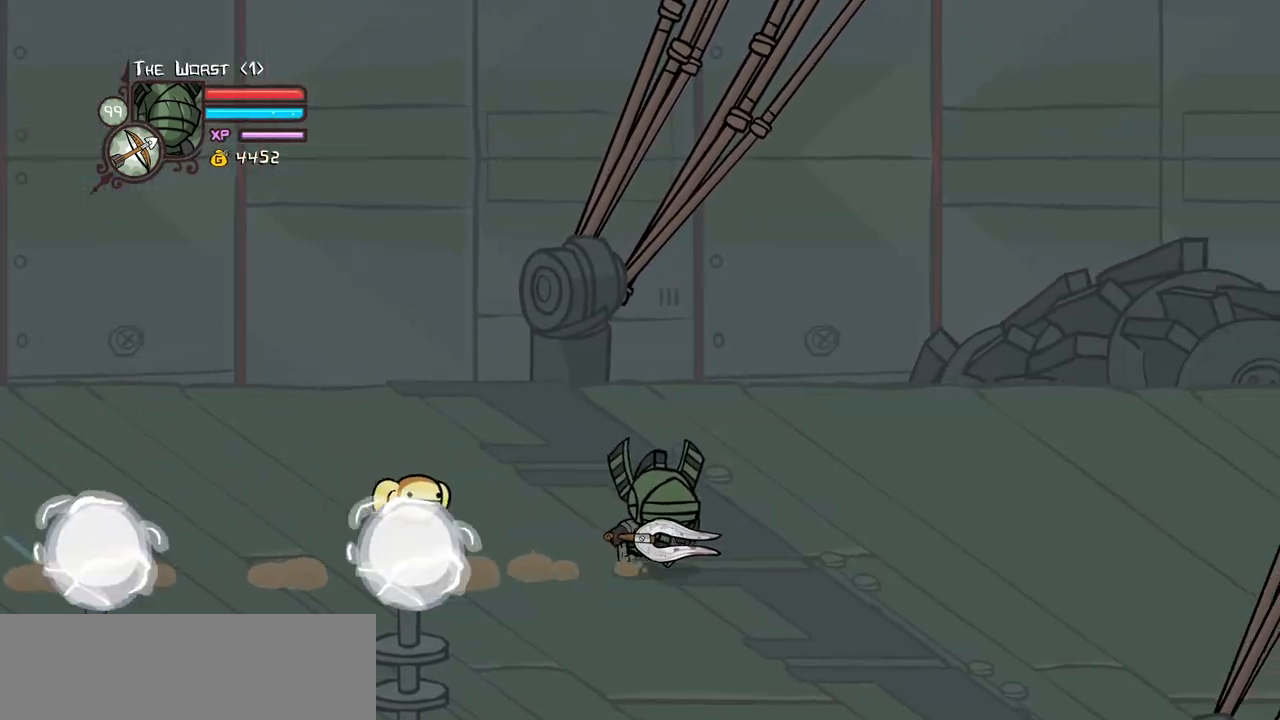
{"keys": ["right"], "events": []}
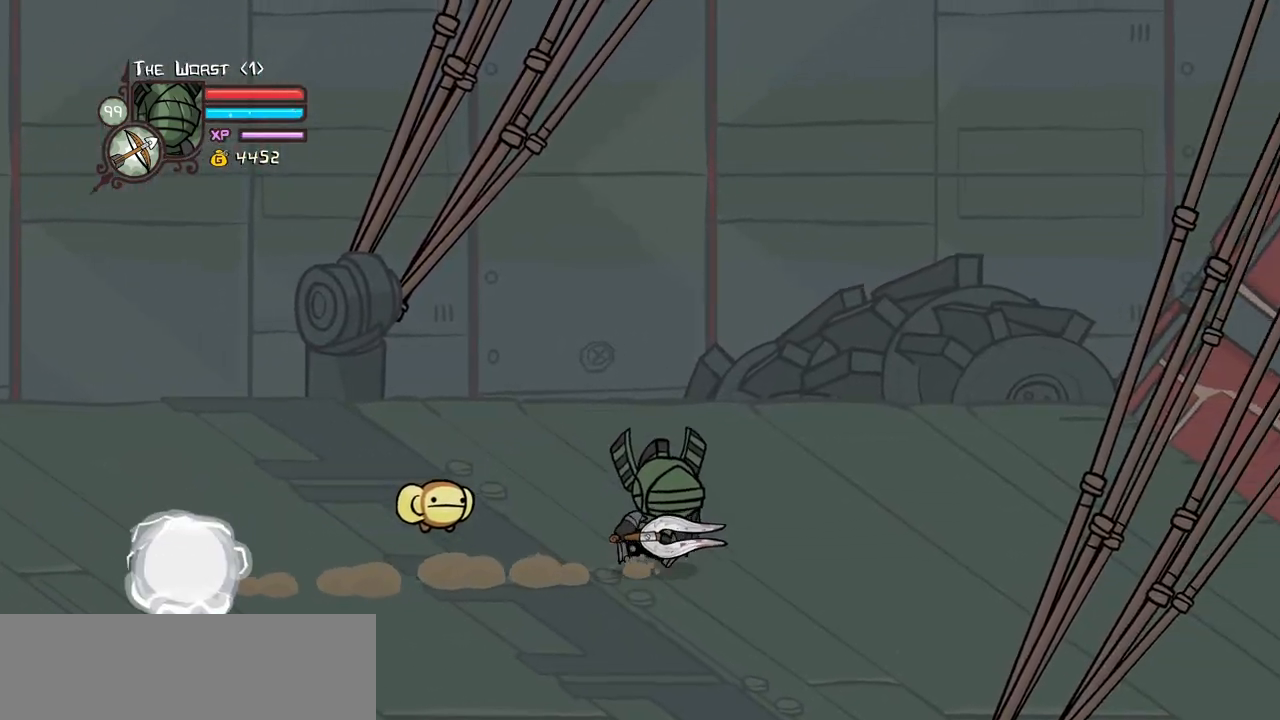
{"keys": ["right"], "events": []}
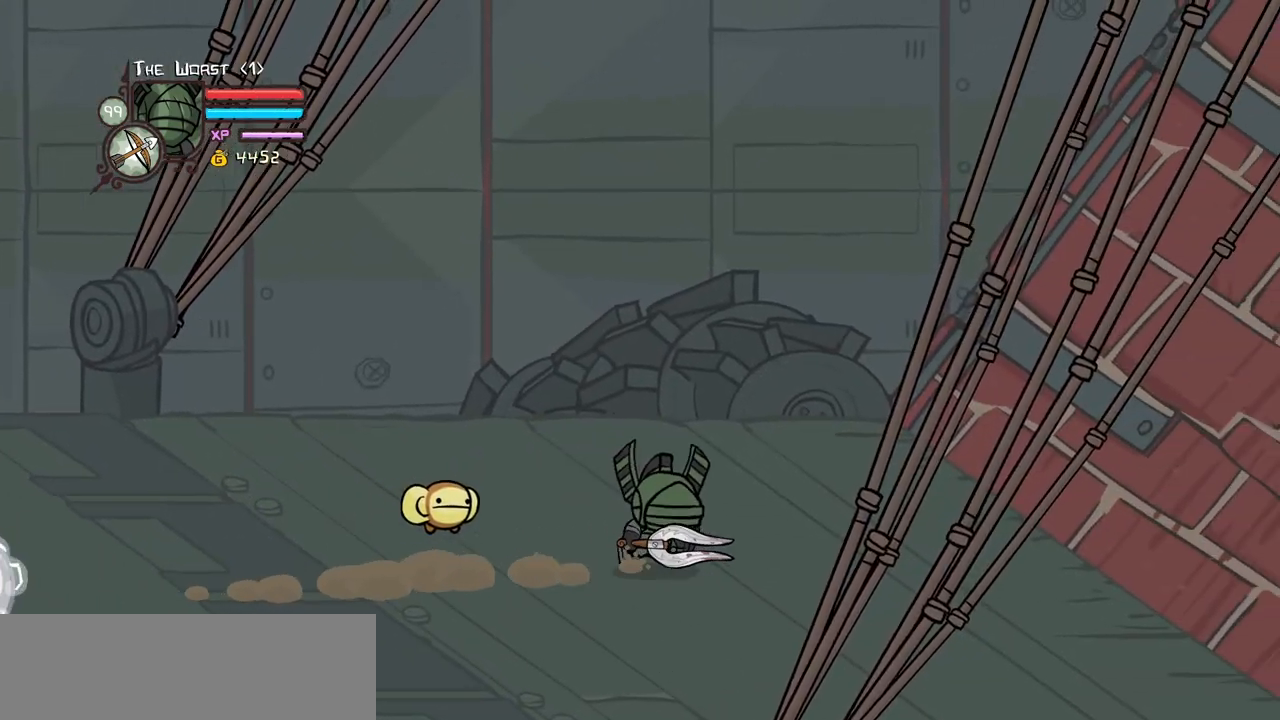
{"keys": ["right"], "events": []}
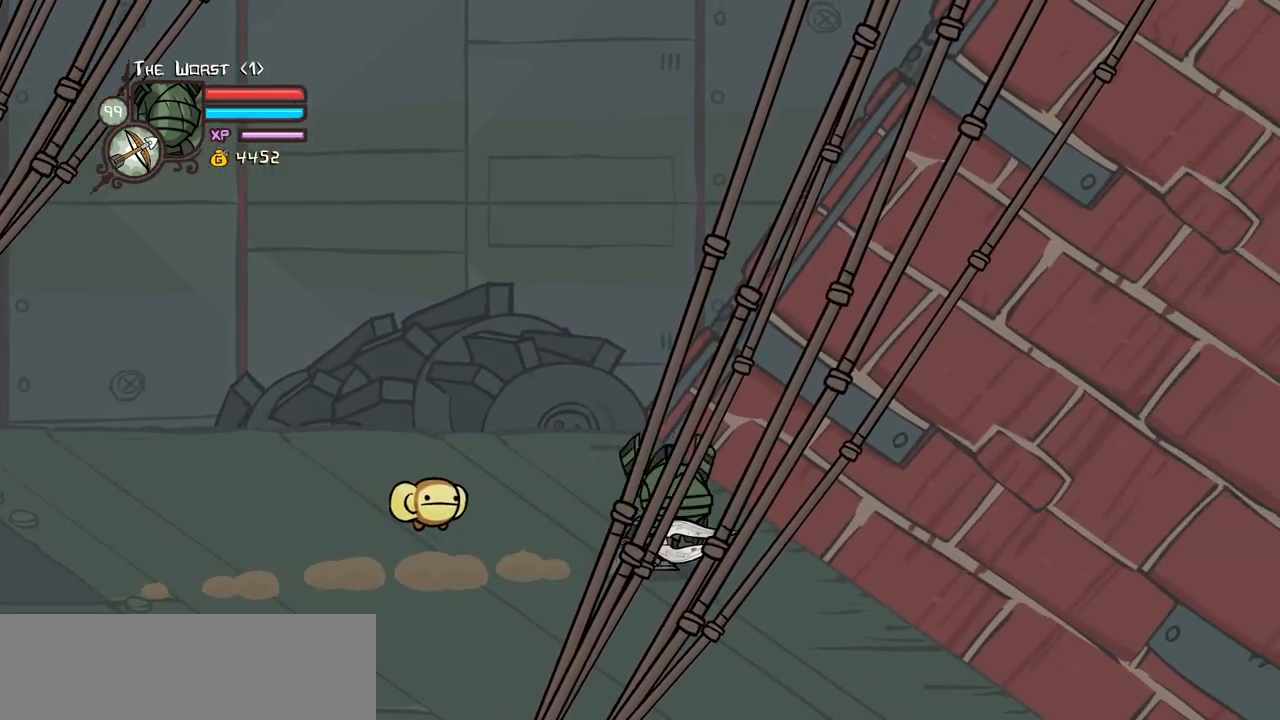
{"keys": ["left"], "events": [[100, "down", "down"], [150, "left", "down"], [300, "right", "up"], [384, "down", "up"]]}
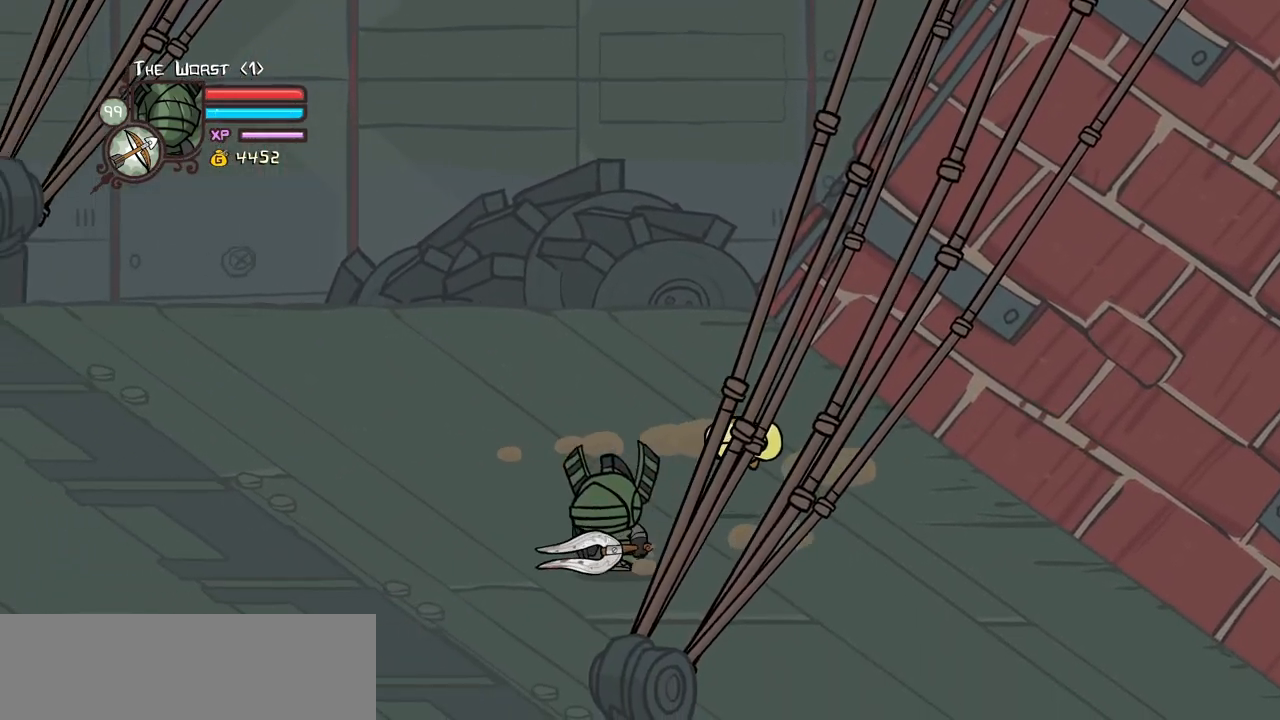
{"keys": ["left", "up"], "events": [[167, "up", "down"]]}
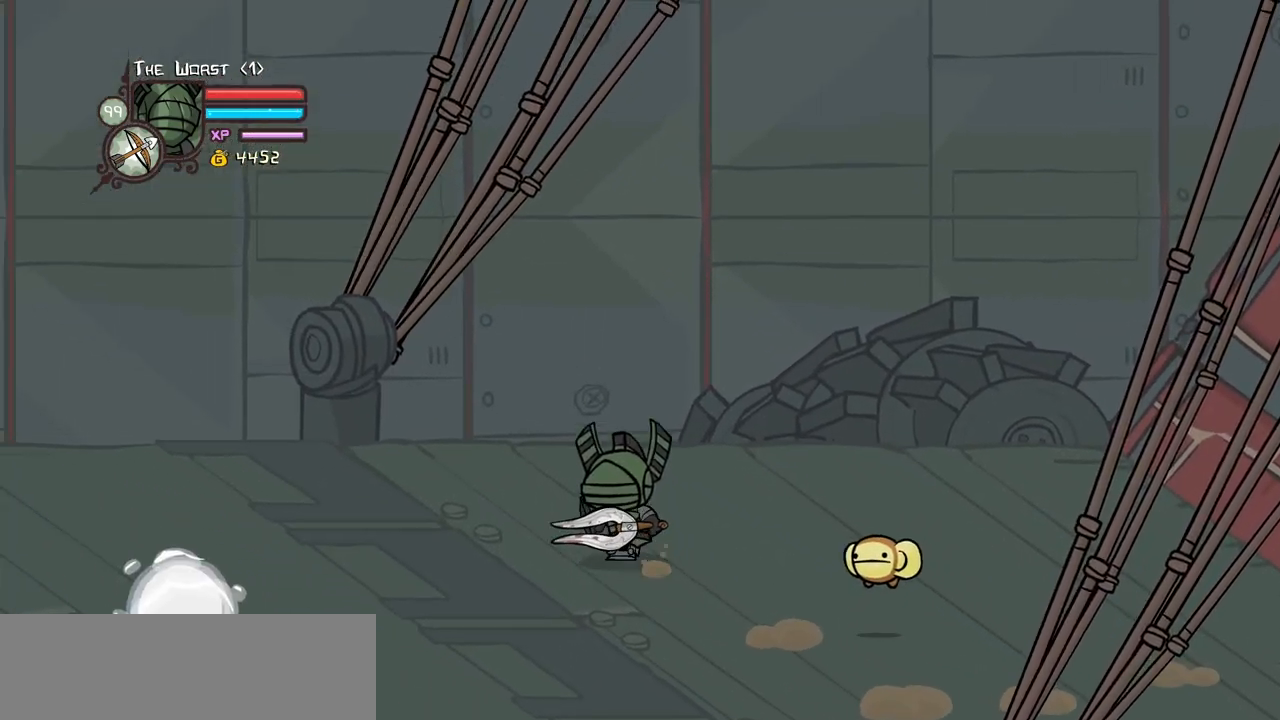
{"keys": ["down", "right"]}
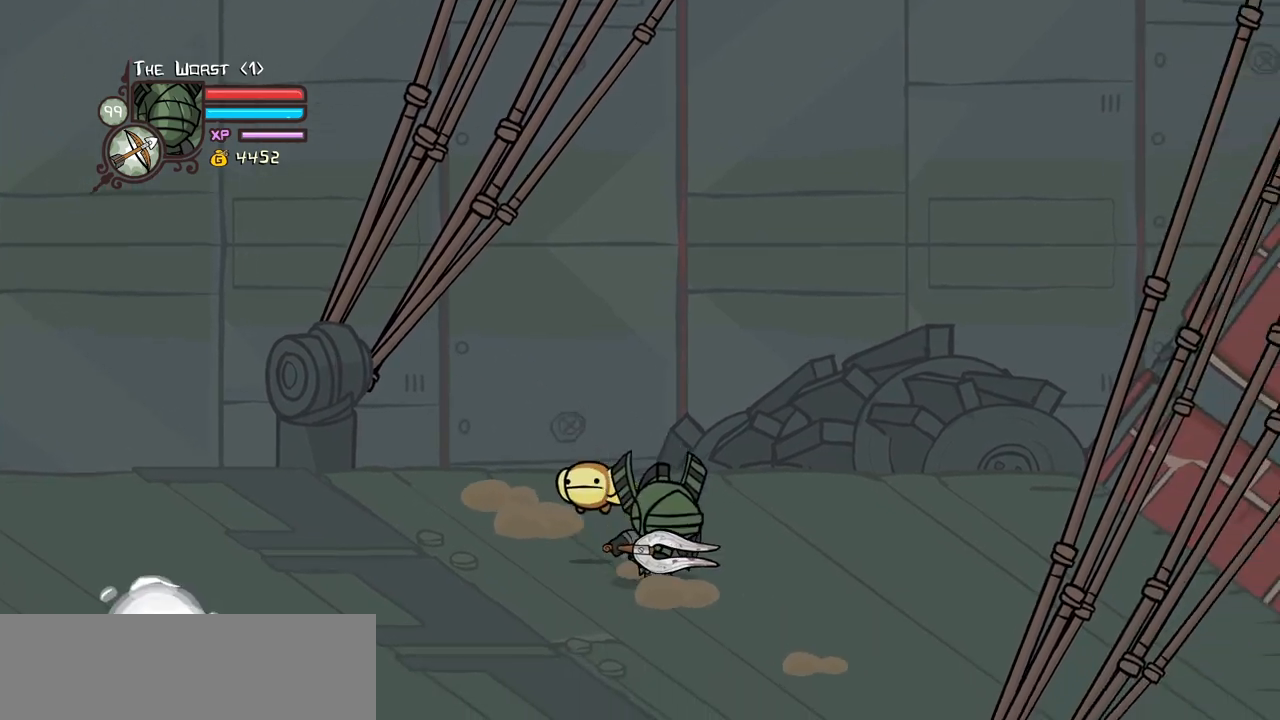
{"keys": ["down", "right"], "events": [[200, "left", "down"], [200, "up", "down"], [250, "right", "up"], [434, "right", "down"], [434, "up", "up"], [484, "left", "up"]]}
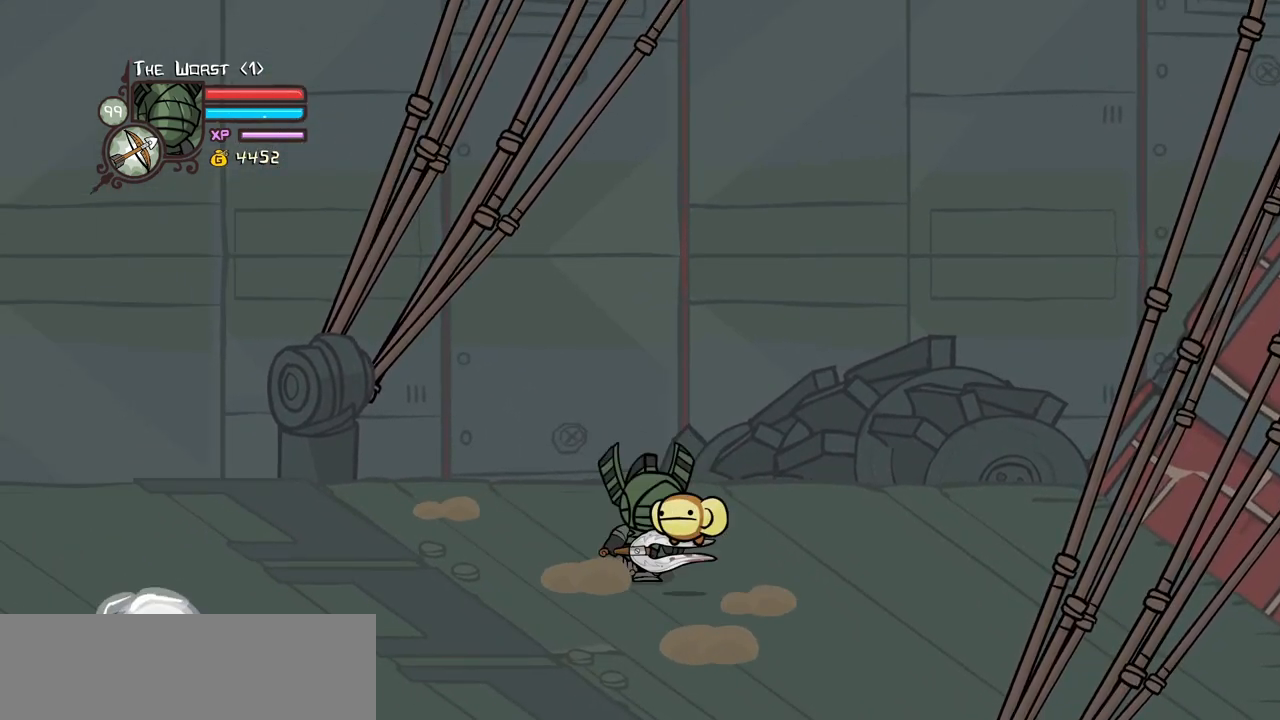
{"keys": ["down", "right"], "events": [[300, "up", "down"], [450, "up", "up"]]}
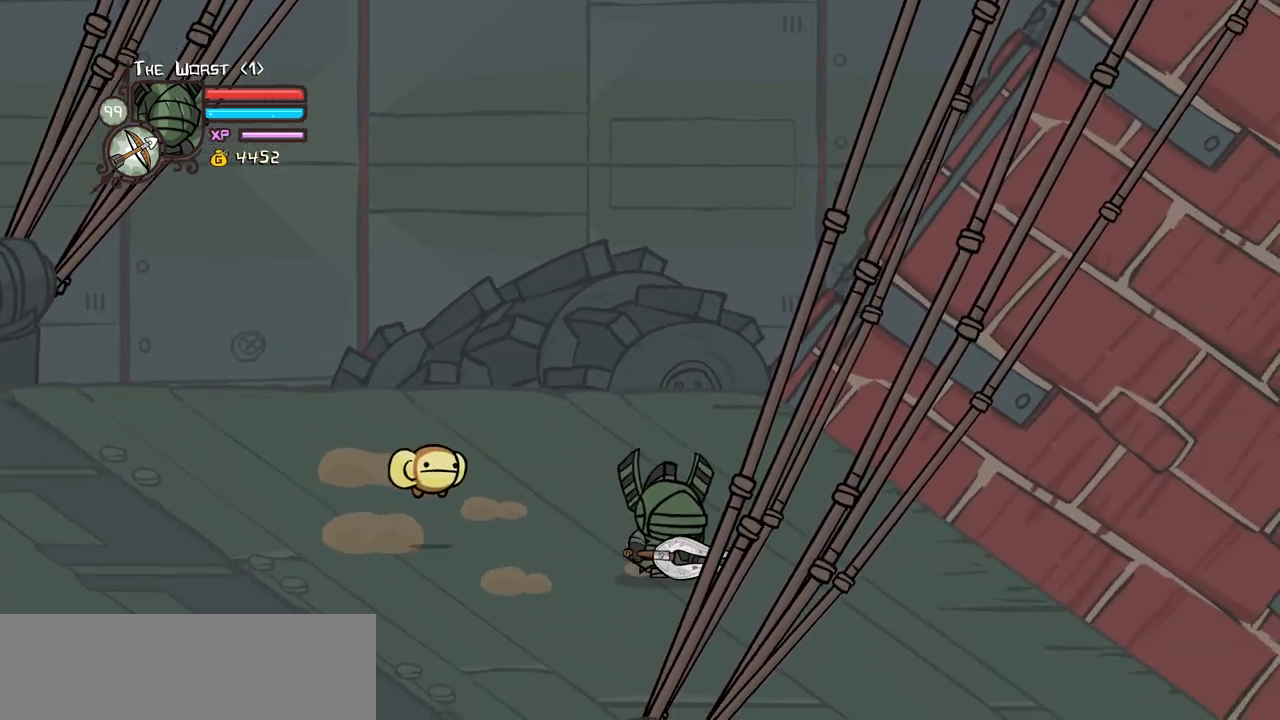
{"keys": ["down", "right"], "events": [[84, "down", "up"], [134, "down", "down"], [284, "up", "down"], [467, "up", "up"]]}
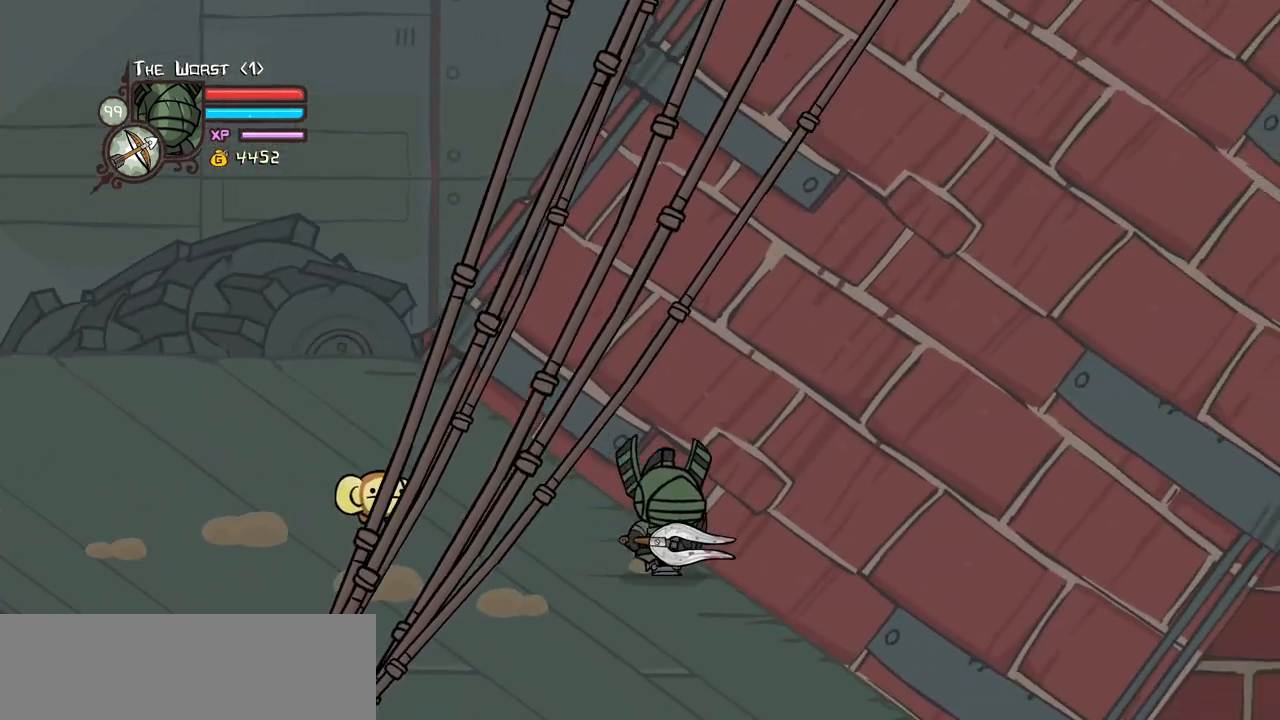
{"keys": ["right"], "events": [[17, "left", "down"], [150, "left", "up"], [384, "down", "up"]]}